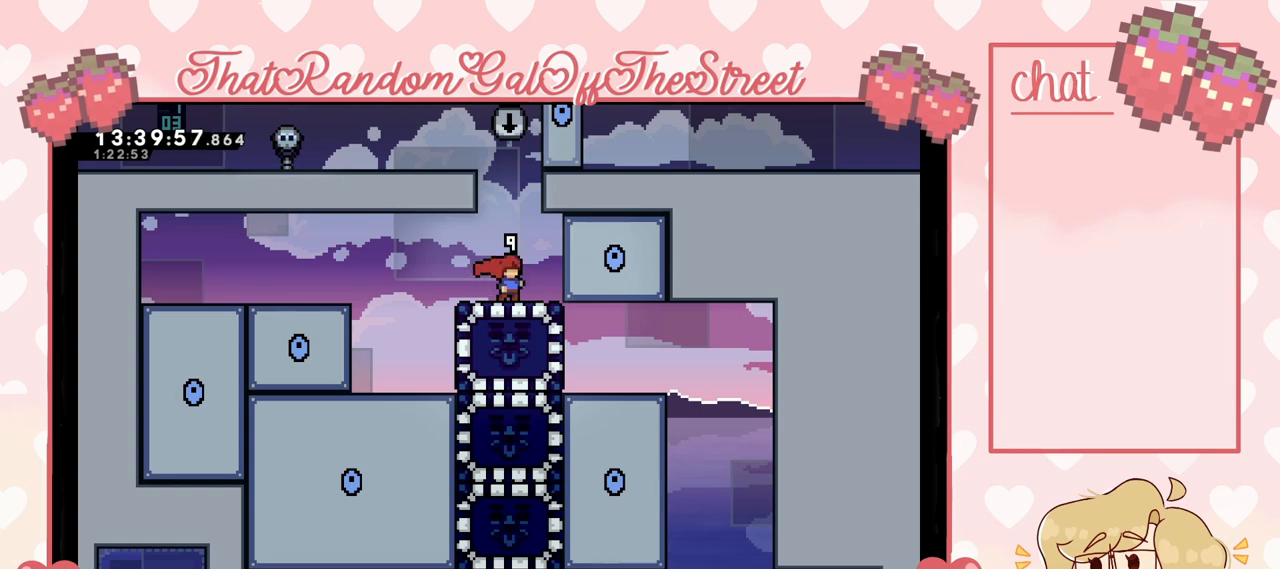
Gameplay with a controller (Xbox layout); each line is a JSON object with the inputs held at the frame after it. "events" lists button and stick changes between this image and that frame as [ms after this image, input, new state], when the widget could be followed in between.
{"buttons": ["DPAD_LEFT"], "left_stick": "center", "right_stick": "center", "events": [[267, "DPAD_LEFT", "down"]]}
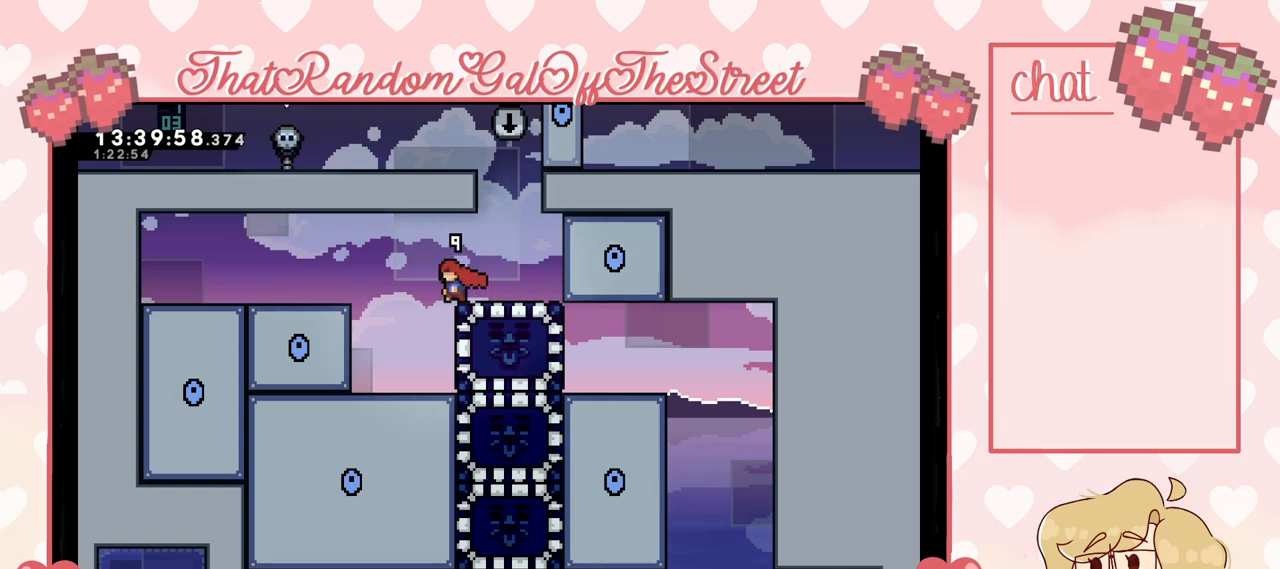
{"buttons": ["DPAD_DOWN"], "left_stick": "center", "right_stick": "center", "events": [[100, "DPAD_LEFT", "up"], [267, "DPAD_DOWN", "down"]]}
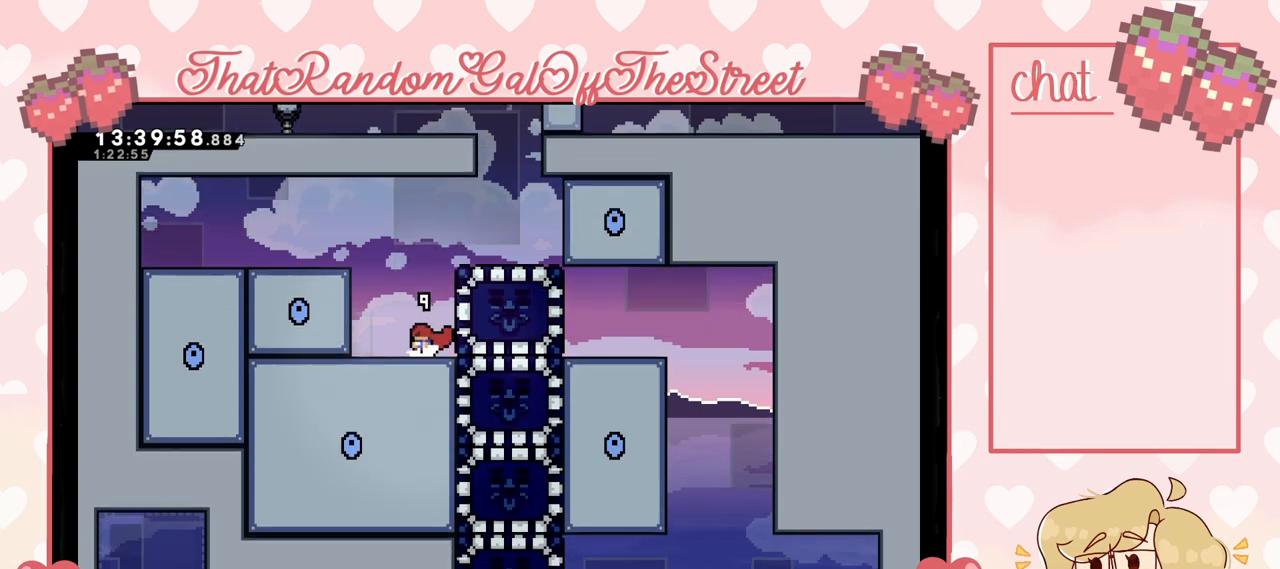
{"buttons": ["DPAD_DOWN"], "left_stick": "center", "right_stick": "center", "events": []}
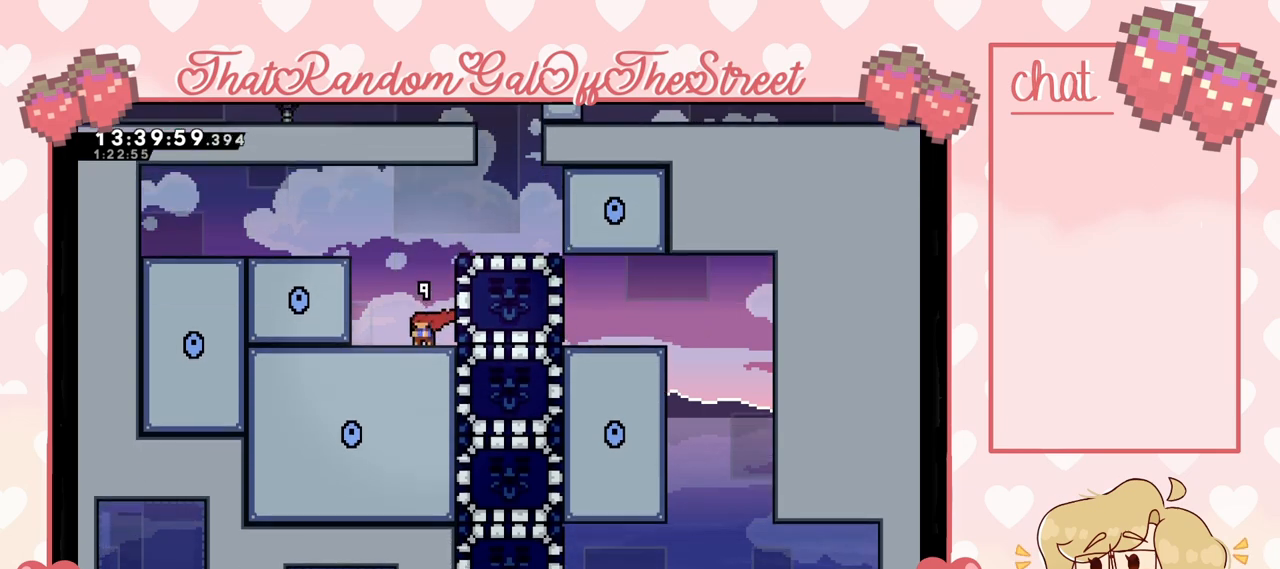
{"buttons": [], "left_stick": "center", "right_stick": "center", "events": [[33, "DPAD_DOWN", "up"]]}
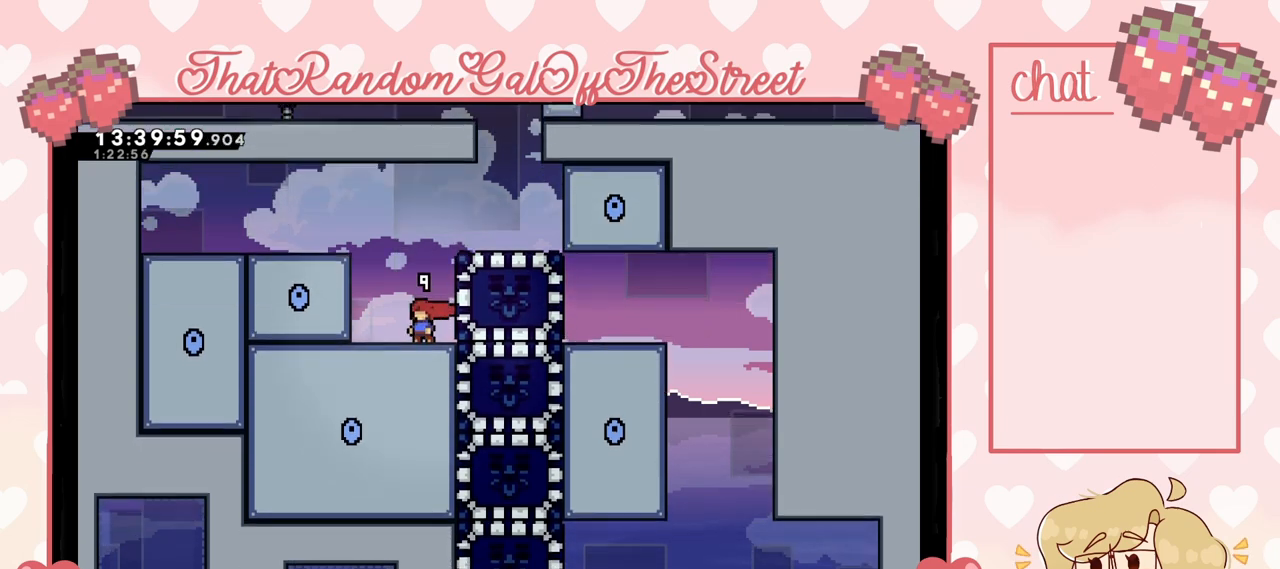
{"buttons": ["A", "L2"], "left_stick": "up-right", "right_stick": "center", "events": [[133, "A", "down"], [200, "left_stick", "right"], [300, "left_stick", "up-right"], [333, "A", "up"], [367, "A", "down"], [367, "L2", "down"]]}
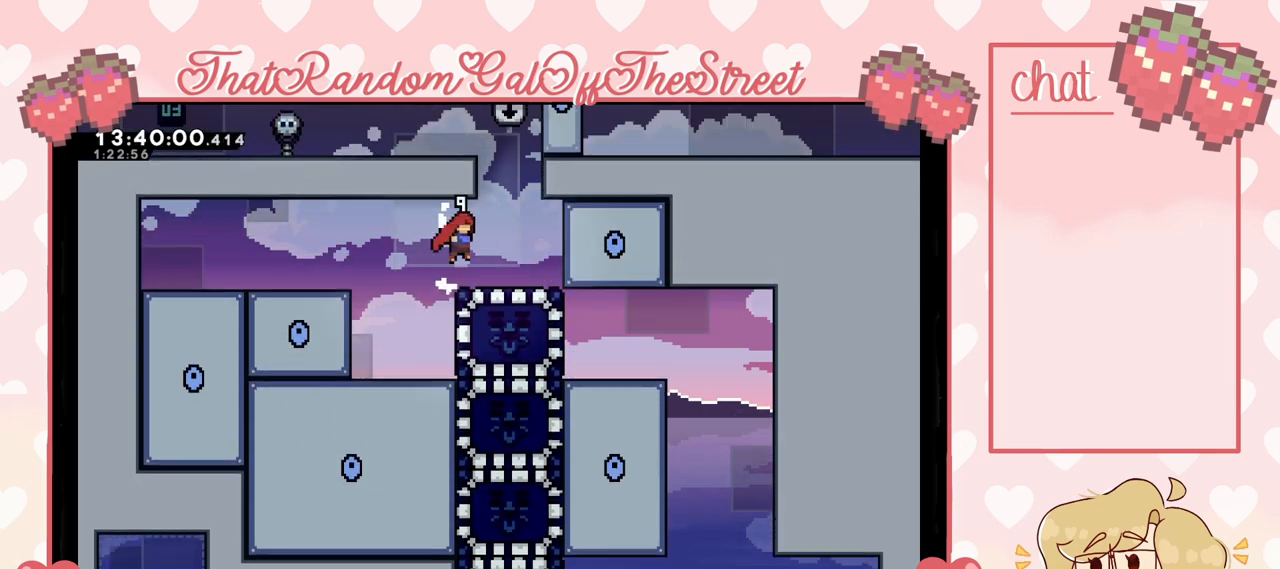
{"buttons": ["A"], "left_stick": "right", "right_stick": "center", "events": [[67, "A", "up"], [67, "L2", "up"], [200, "left_stick", "center"], [300, "A", "down"], [467, "left_stick", "right"]]}
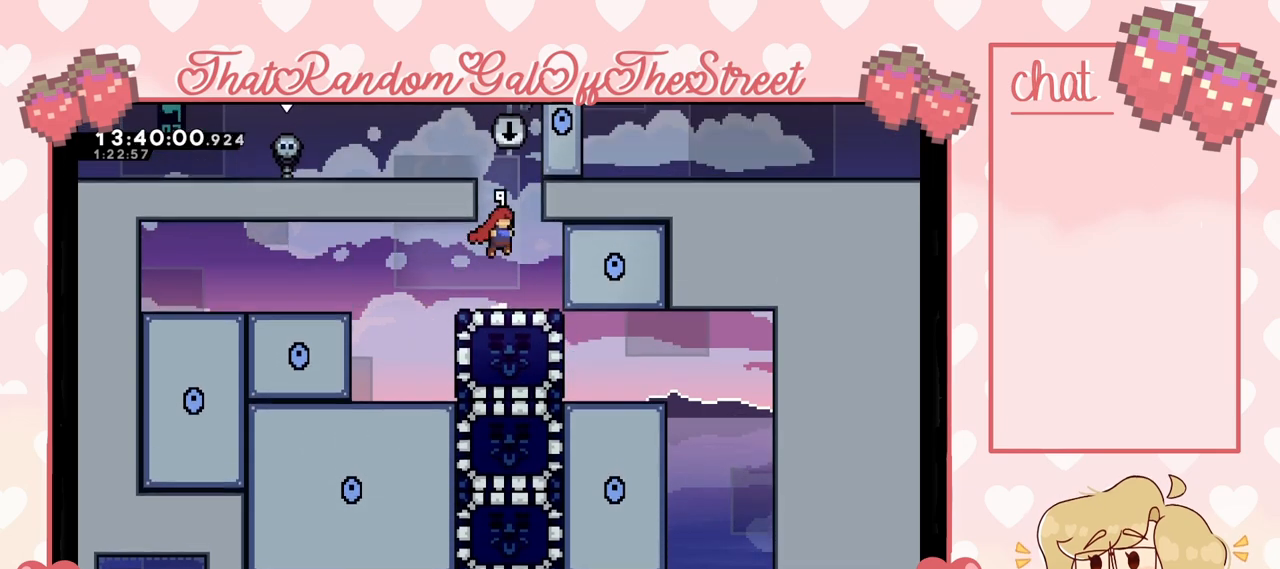
{"buttons": ["L2"], "left_stick": "left", "right_stick": "center", "events": [[100, "A", "up"], [167, "A", "down"], [233, "left_stick", "left"], [433, "A", "up"], [500, "L2", "down"]]}
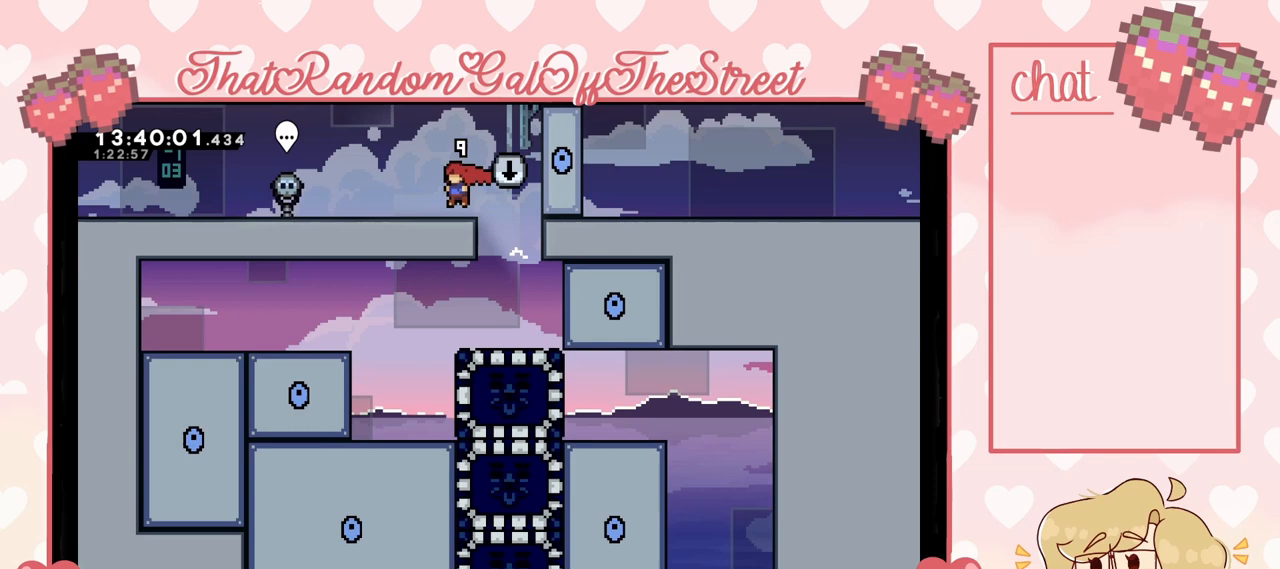
{"buttons": [], "left_stick": "left", "right_stick": "center", "events": [[33, "A", "down"], [167, "A", "up"], [200, "L2", "up"]]}
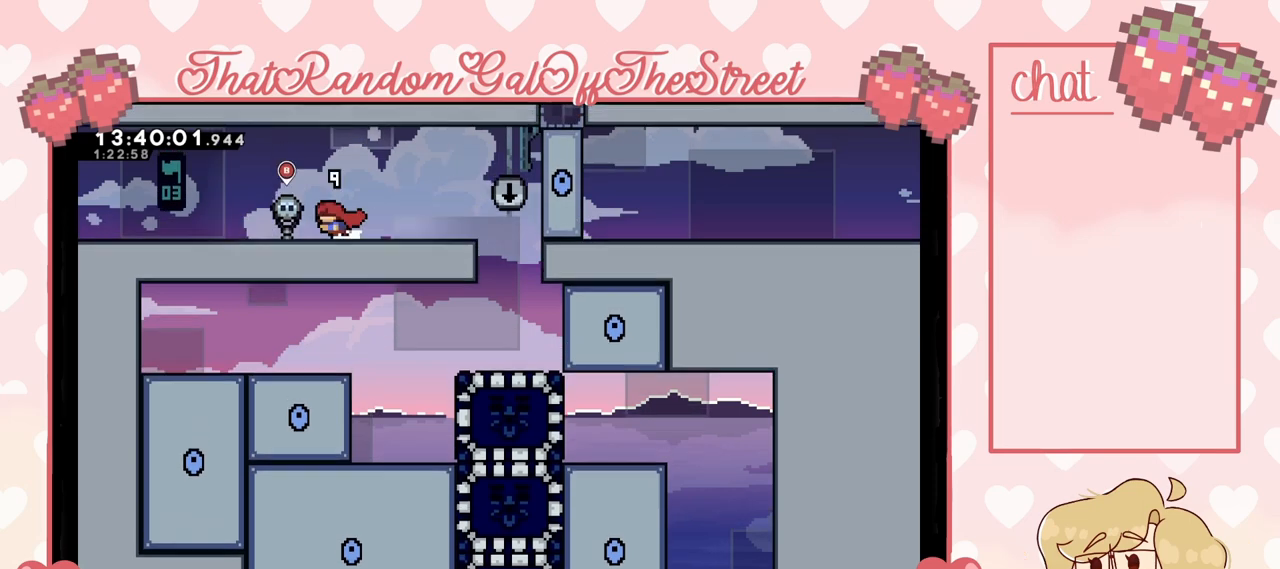
{"buttons": ["B"], "left_stick": "center", "right_stick": "center", "events": [[167, "left_stick", "center"], [500, "B", "down"]]}
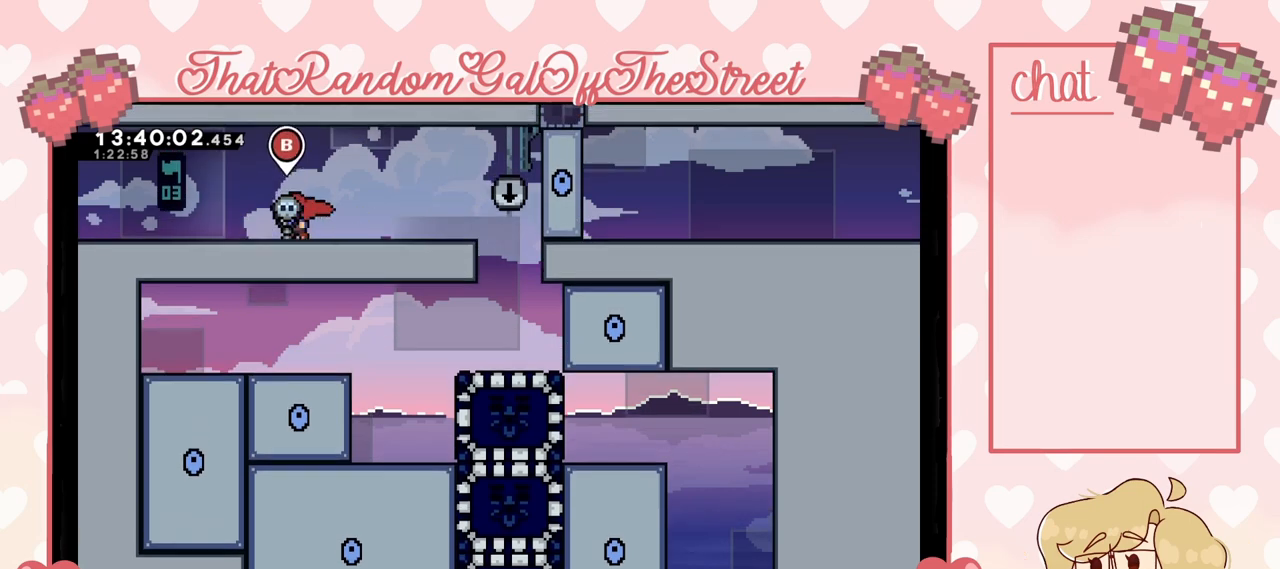
{"buttons": [], "left_stick": "center", "right_stick": "center", "events": [[100, "B", "up"]]}
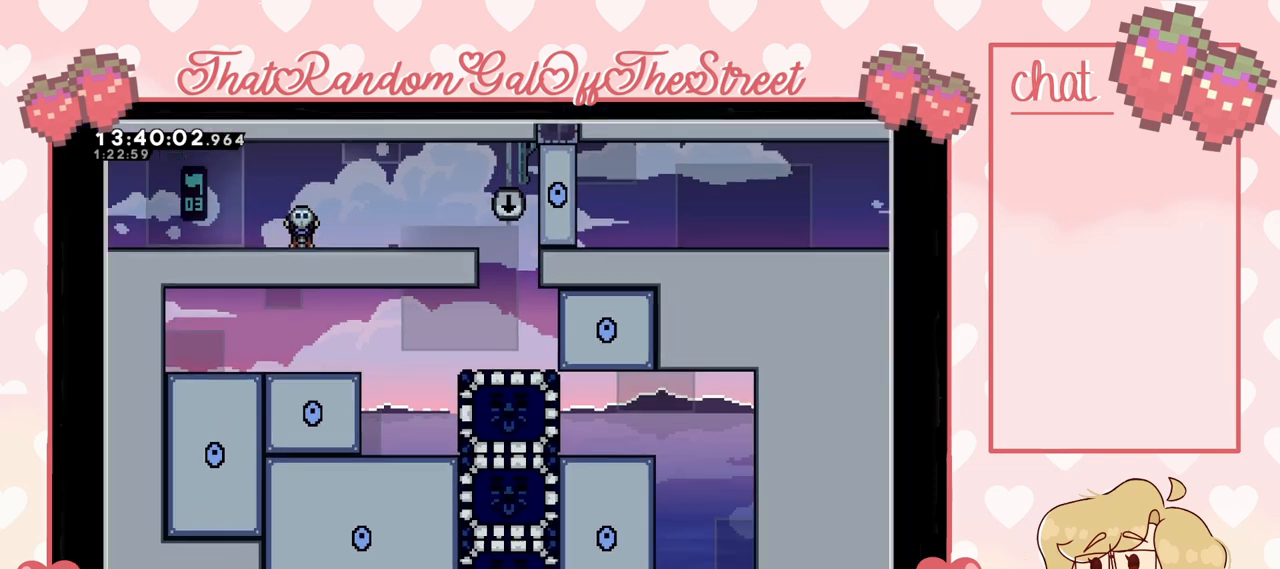
{"buttons": [], "left_stick": "center", "right_stick": "center", "events": []}
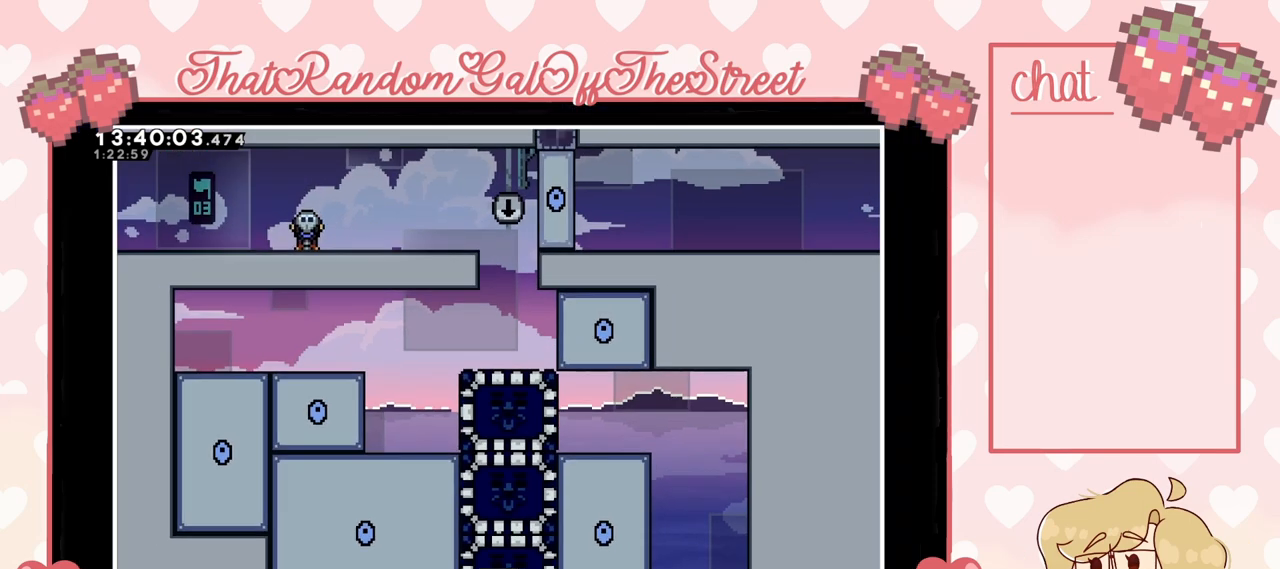
{"buttons": [], "left_stick": "center", "right_stick": "center", "events": []}
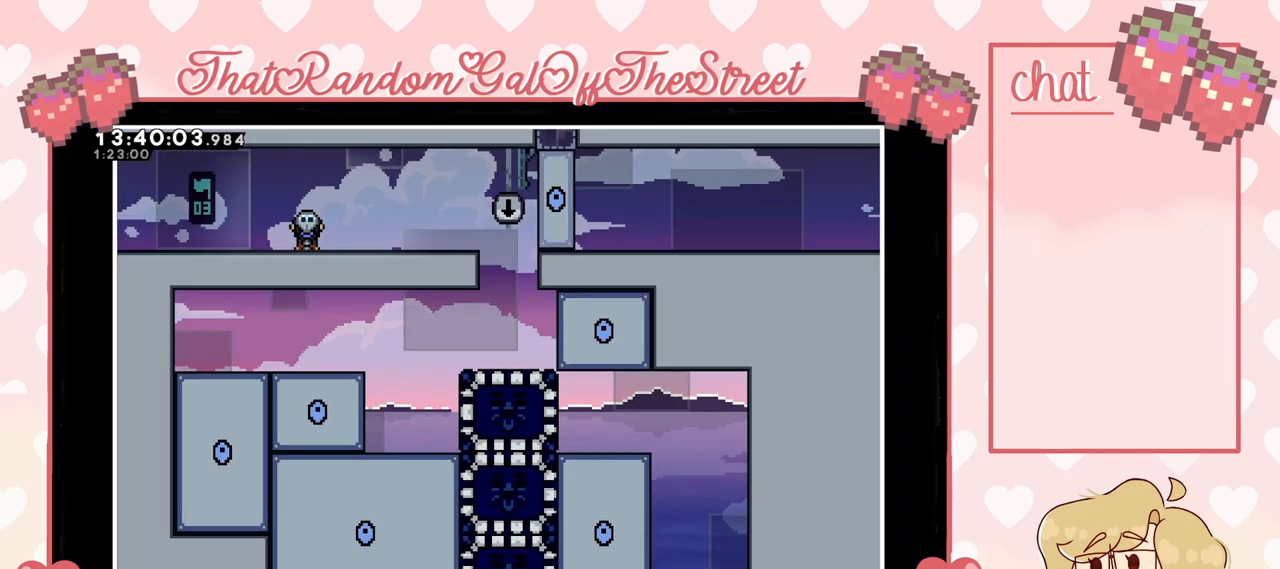
{"buttons": [], "left_stick": "center", "right_stick": "center", "events": []}
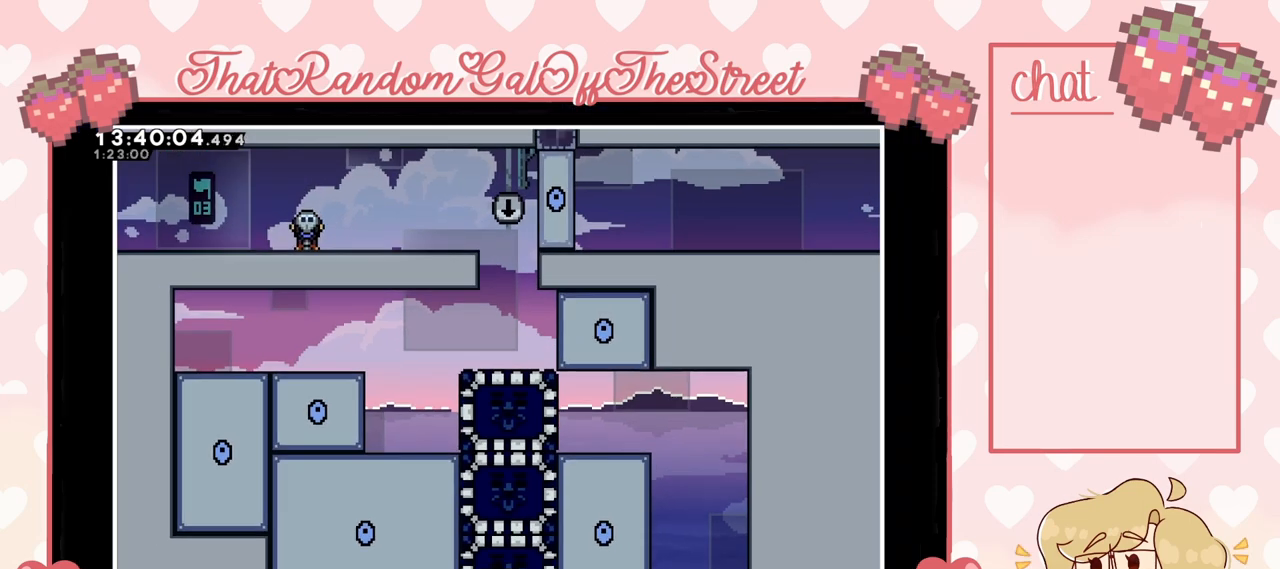
{"buttons": [], "left_stick": "center", "right_stick": "center", "events": []}
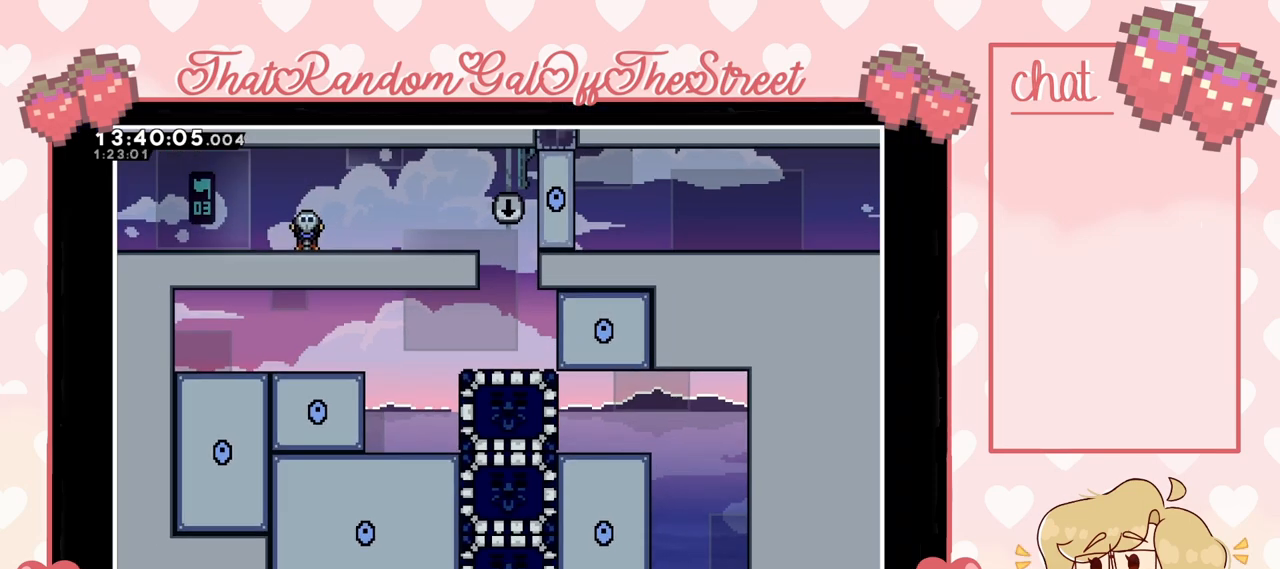
{"buttons": [], "left_stick": "center", "right_stick": "center", "events": []}
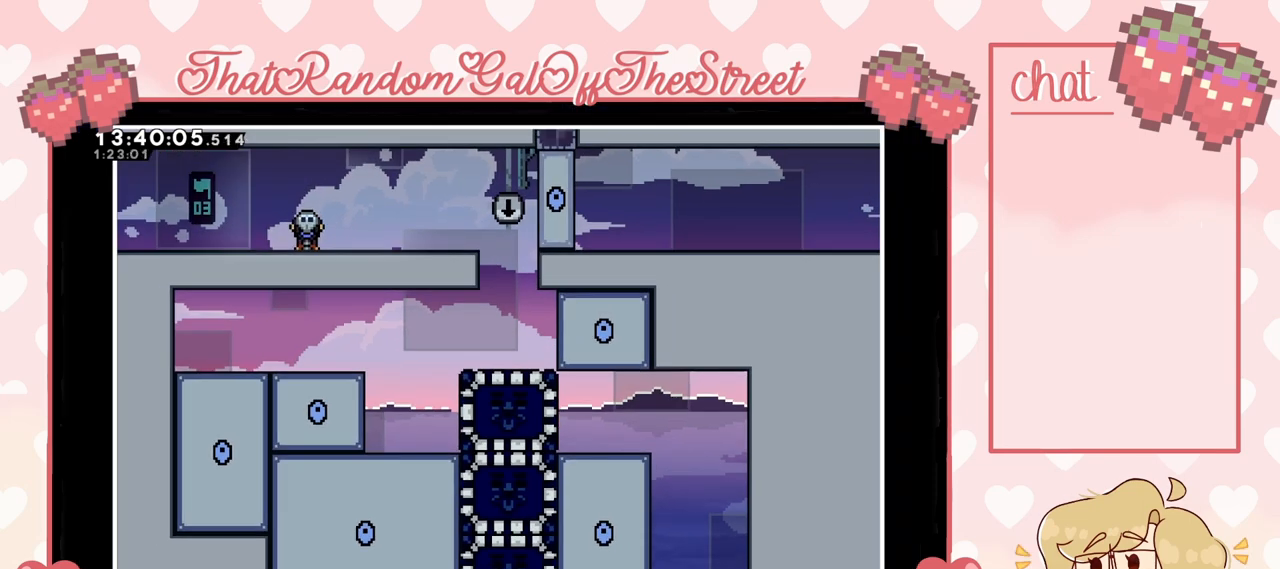
{"buttons": [], "left_stick": "center", "right_stick": "center", "events": []}